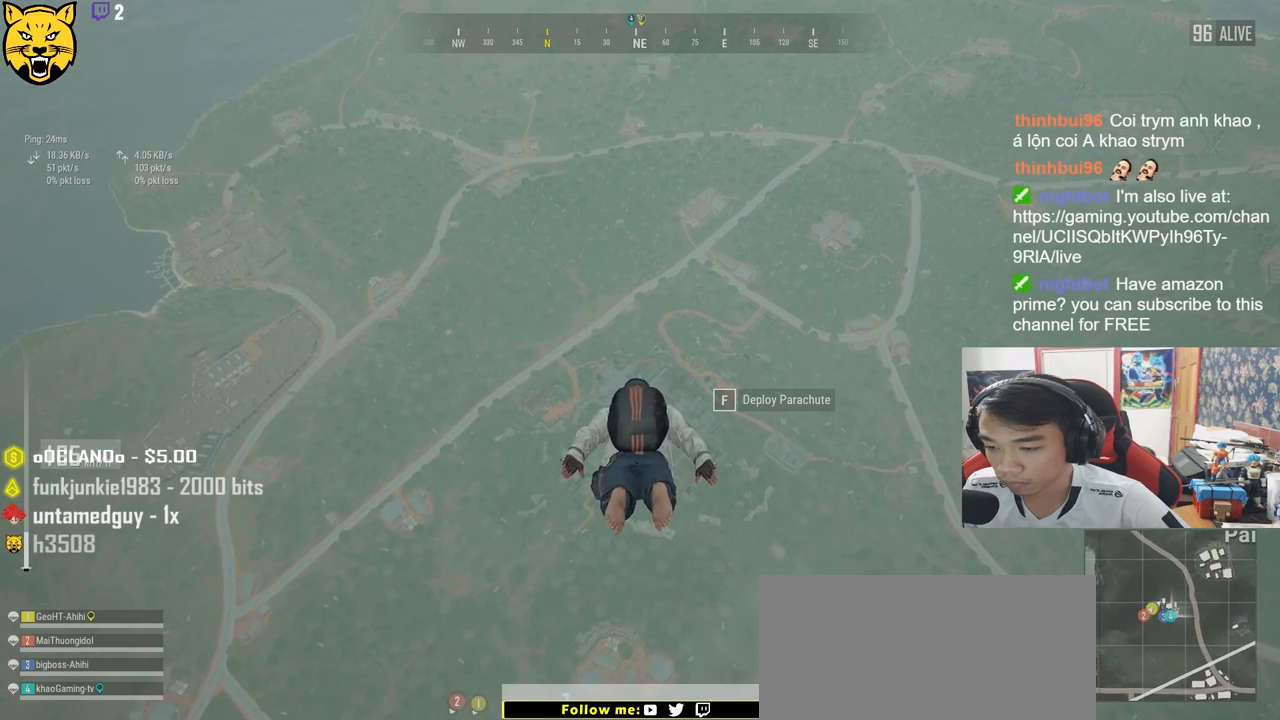
Gameplay with keyboard and mouse; each line is a JSON object with the keys and mouse buttons held at the frame after it. "events" lists presses ("down") and releases ("up") of "a", "c", "ctrl", "d", "e", "f", "q", "r", "s", "shift", "space", "tab", "v", "w", "x", "z", "mouse_left", "mouse_wheel" and "mouse_right" between this image and that frame as [ms after this image, input, new state], when the widget could be followed in between. "mouse_left", "mouse_wheel", "mouse_right" = the "left", "wheel", "right" buttons of the "mouse" list. No other keys are recorded. "wheel" means that the mouse wheel is clicked or scrolled. Mouse movement is not recorded.
{"keys": ["w"], "mouse": [], "events": []}
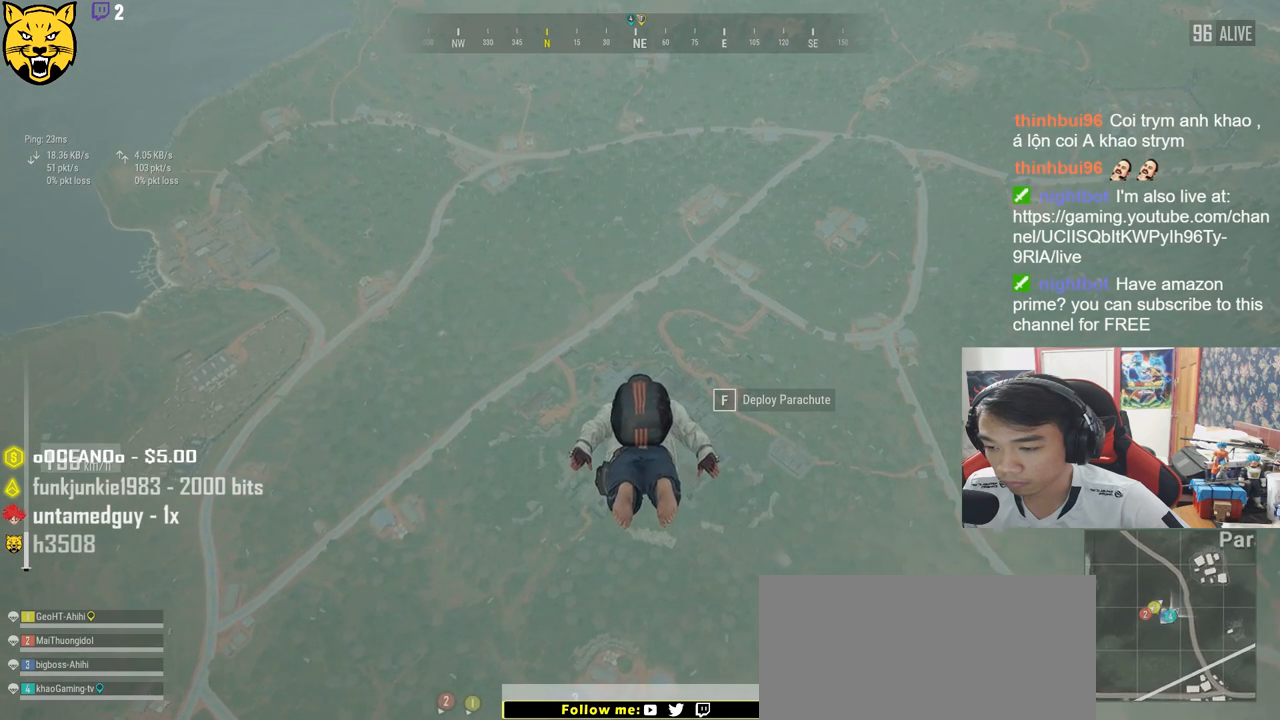
{"keys": ["w"], "mouse": [], "events": []}
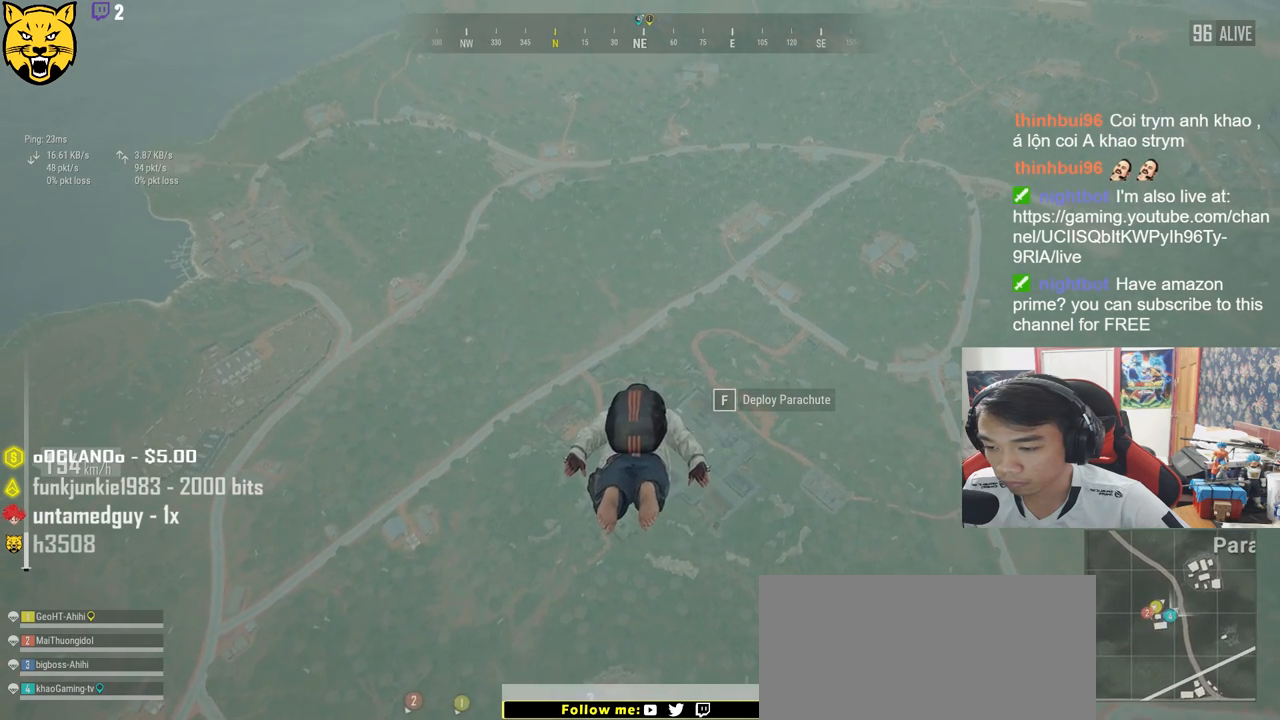
{"keys": ["w"], "mouse": [], "events": []}
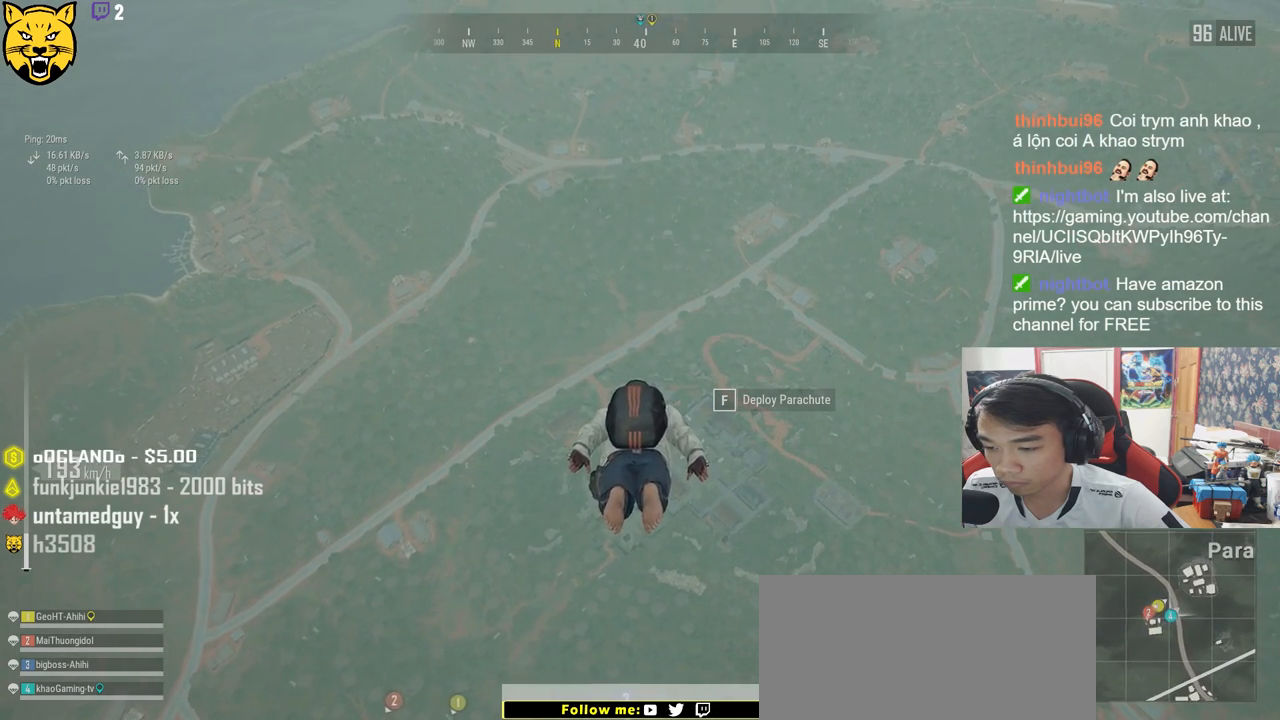
{"keys": ["w"], "mouse": [], "events": []}
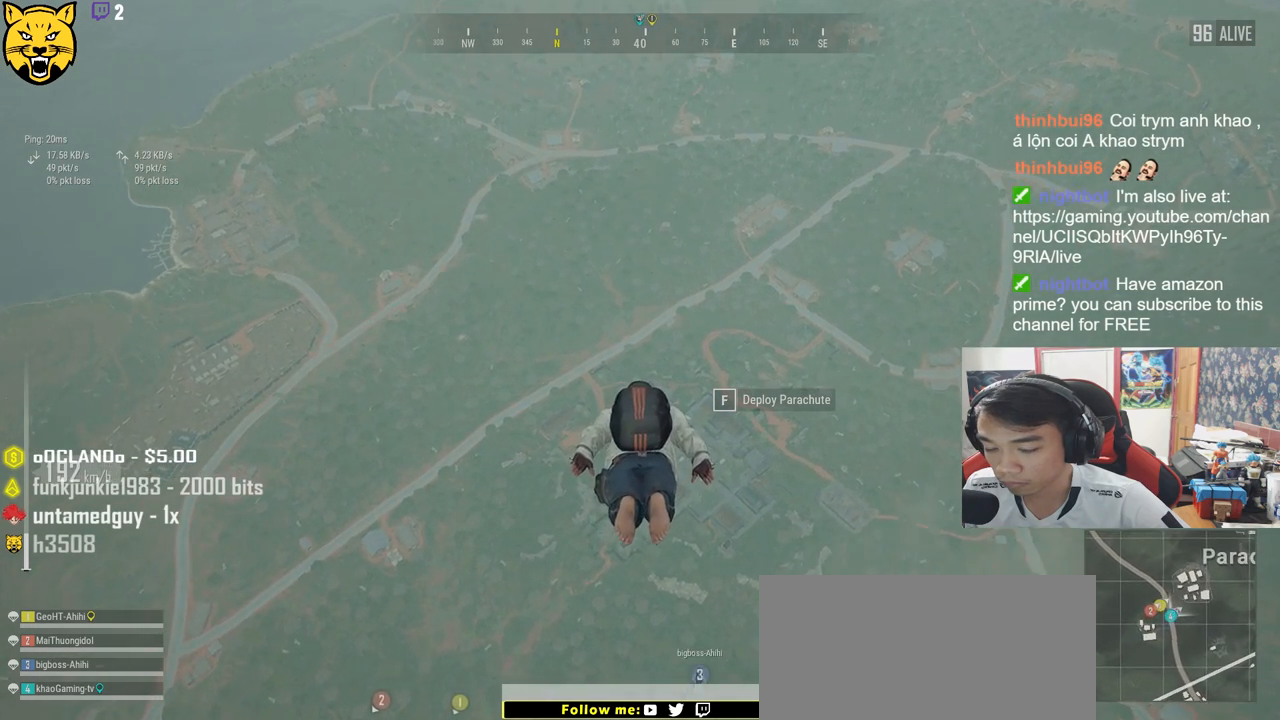
{"keys": ["w"], "mouse": [], "events": []}
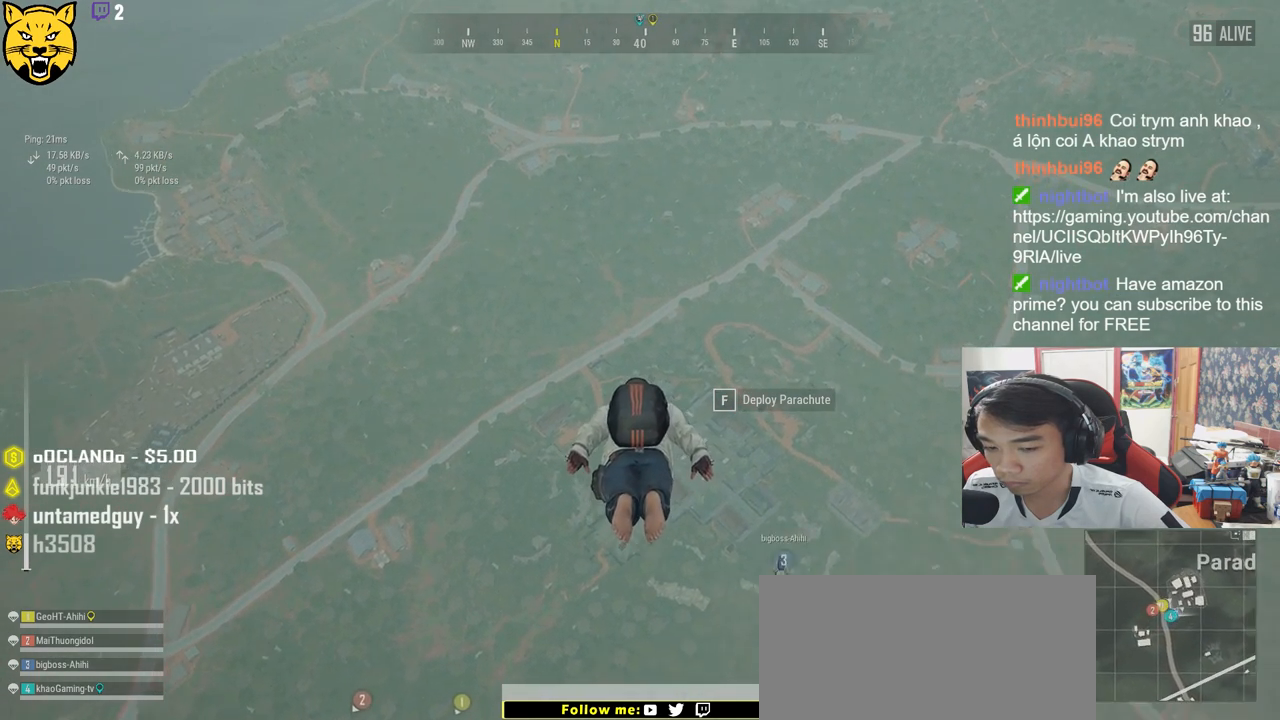
{"keys": ["w"], "mouse": [], "events": []}
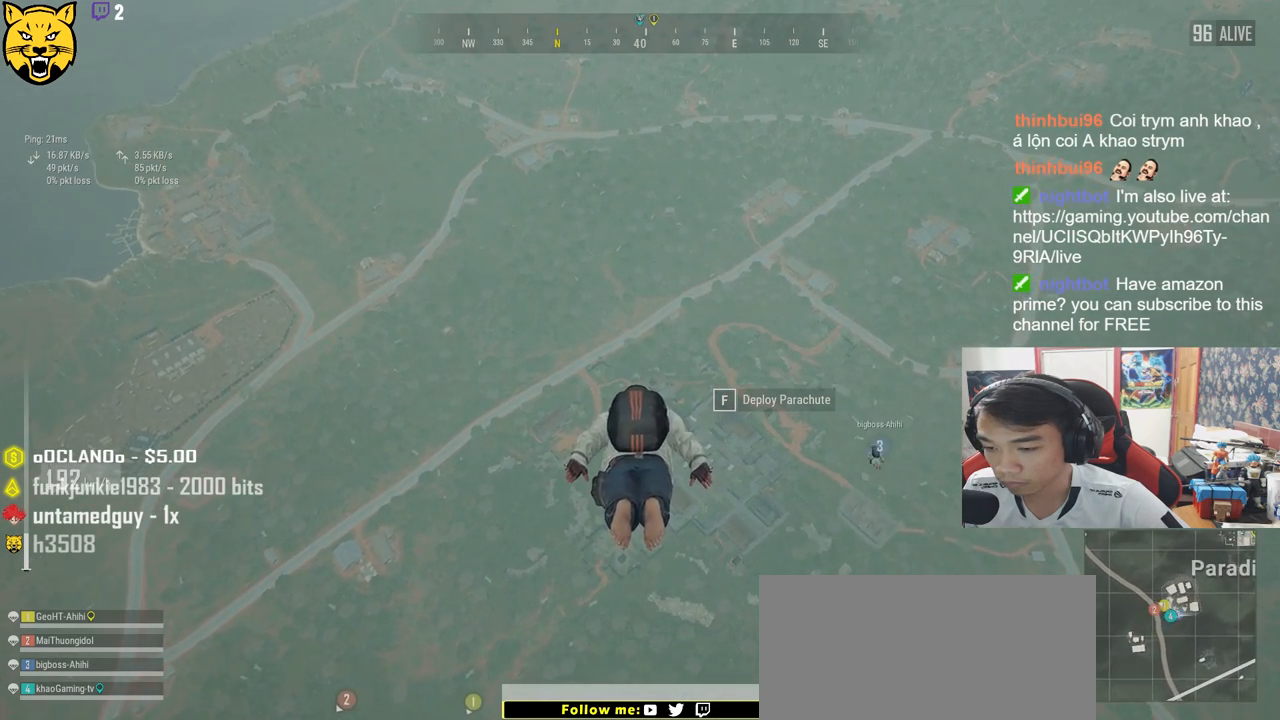
{"keys": ["w"], "mouse": [], "events": []}
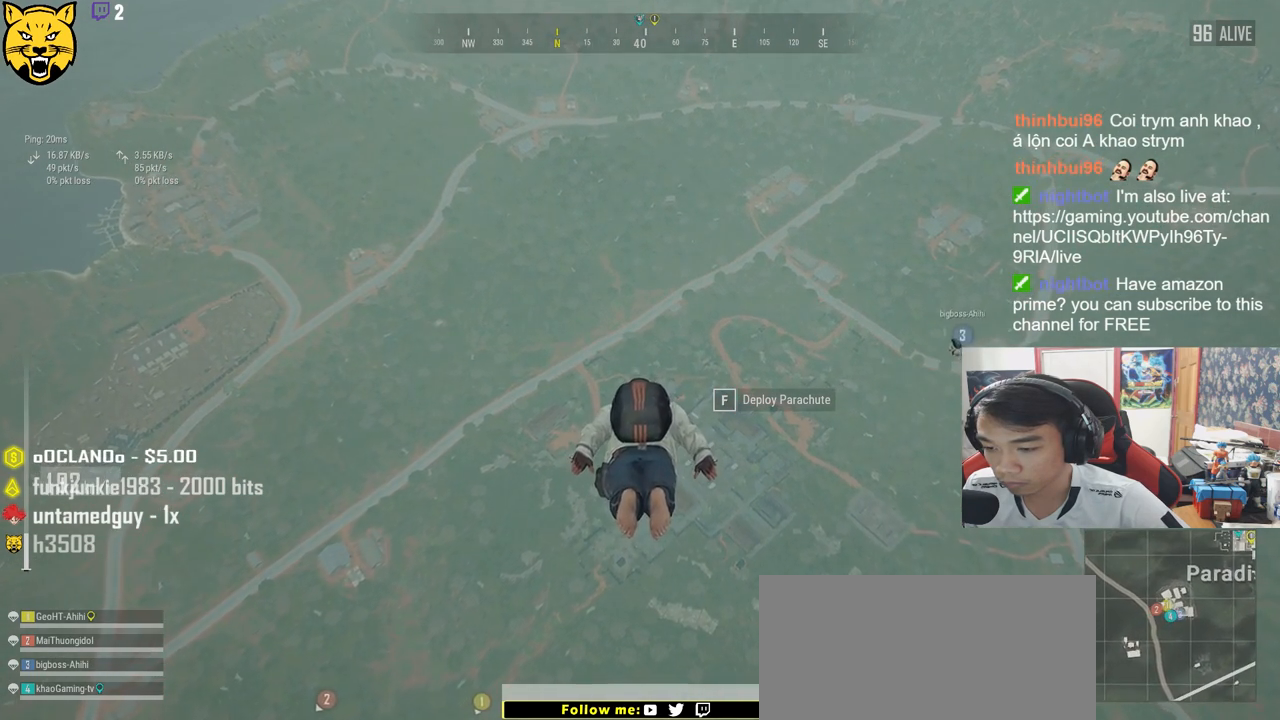
{"keys": ["w"], "mouse": [], "events": []}
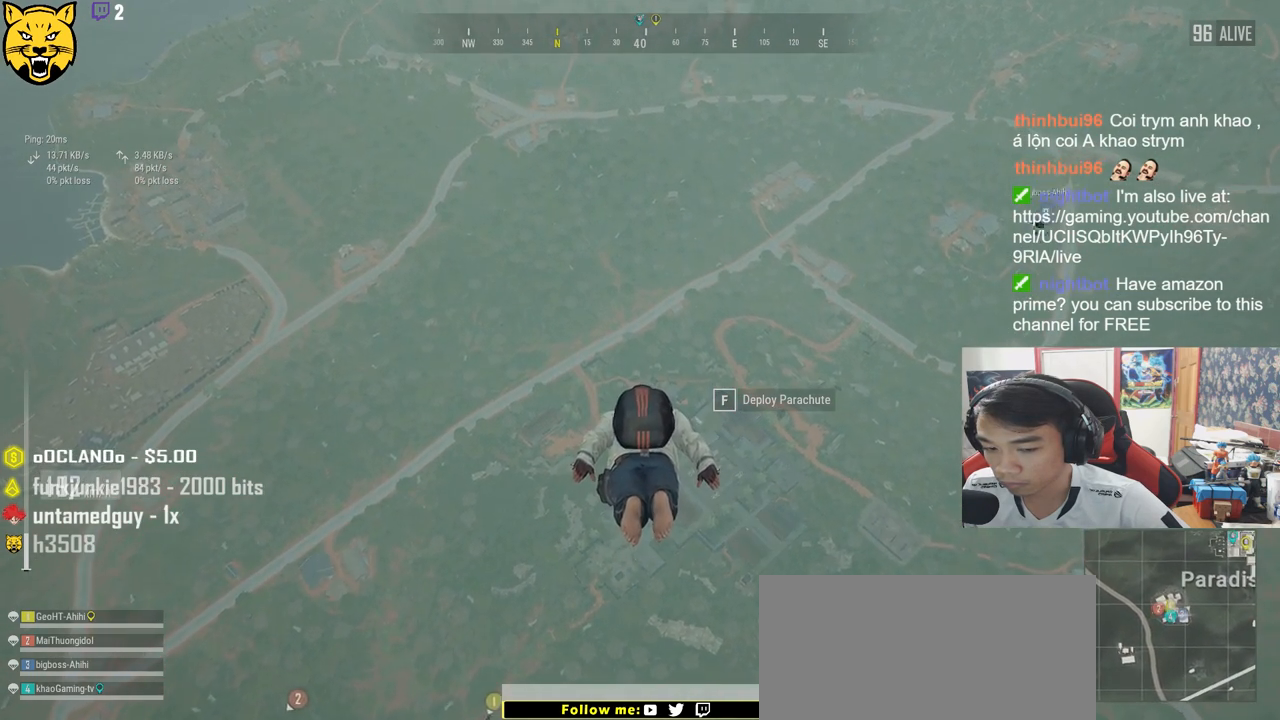
{"keys": ["w"], "mouse": [], "events": []}
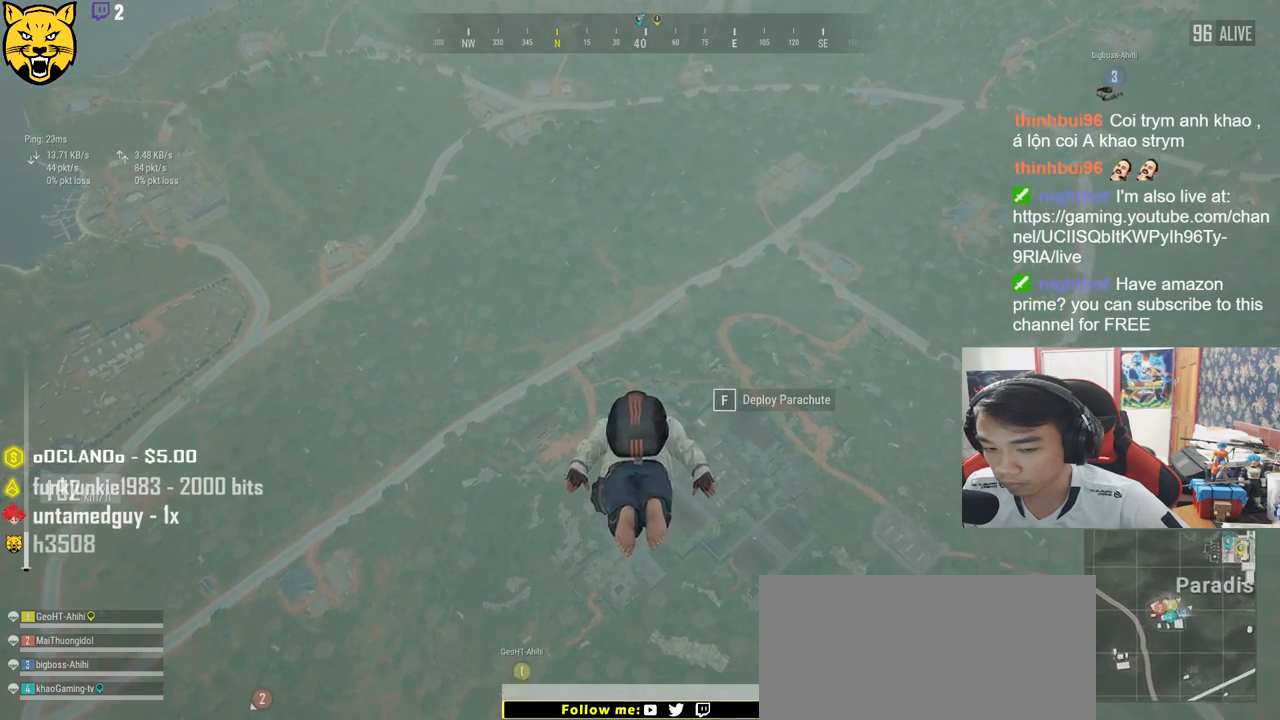
{"keys": ["w"], "mouse": [], "events": []}
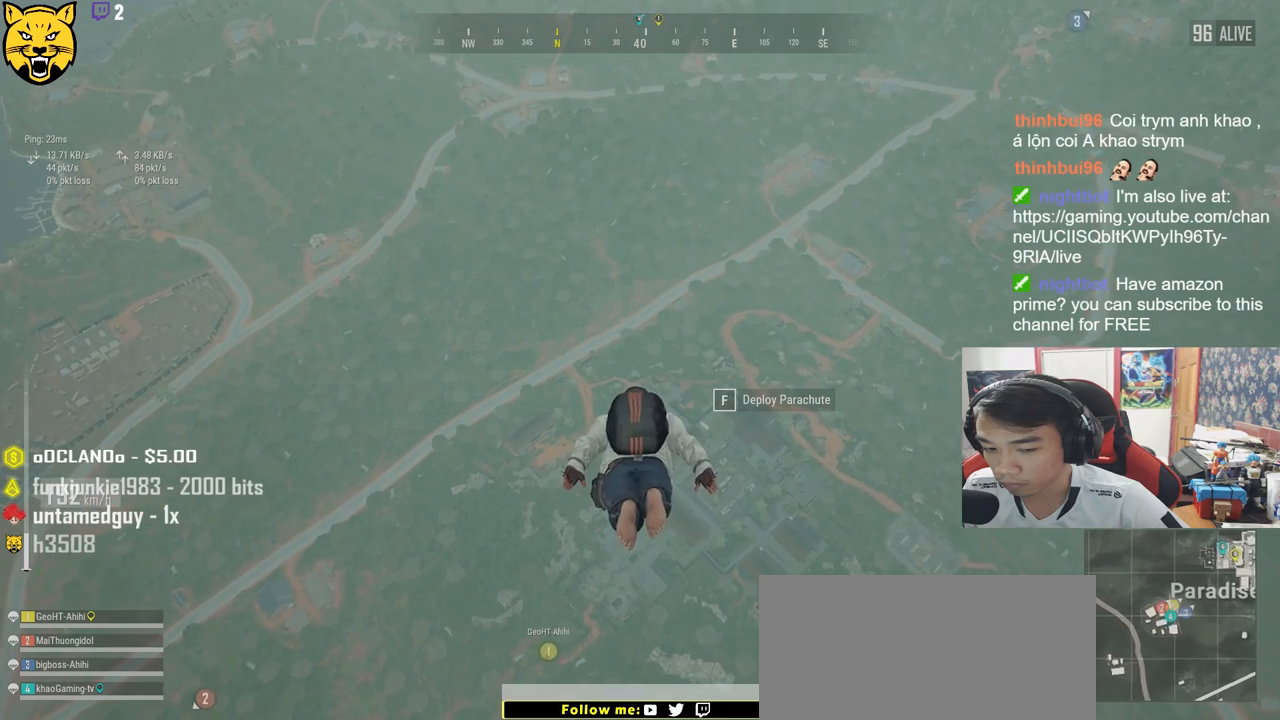
{"keys": ["shift", "w"], "mouse": [], "events": [[500, "shift", "down"]]}
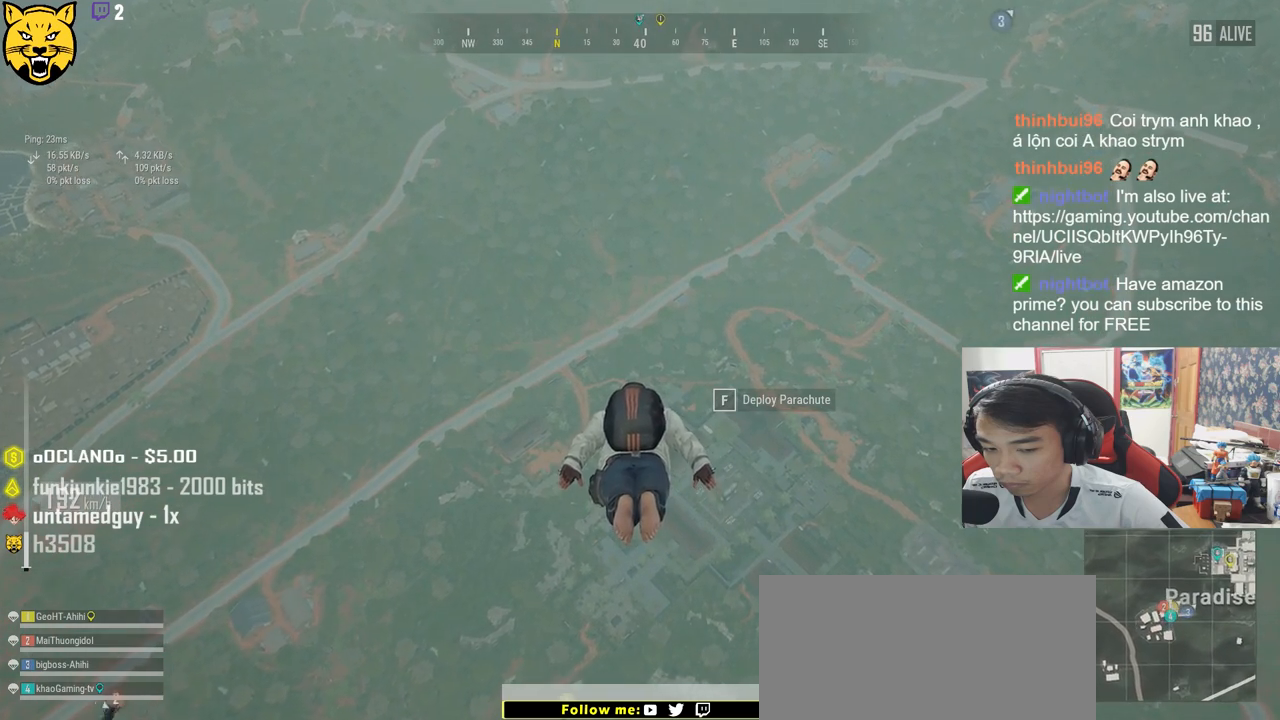
{"keys": ["shift", "w"], "mouse": [], "events": []}
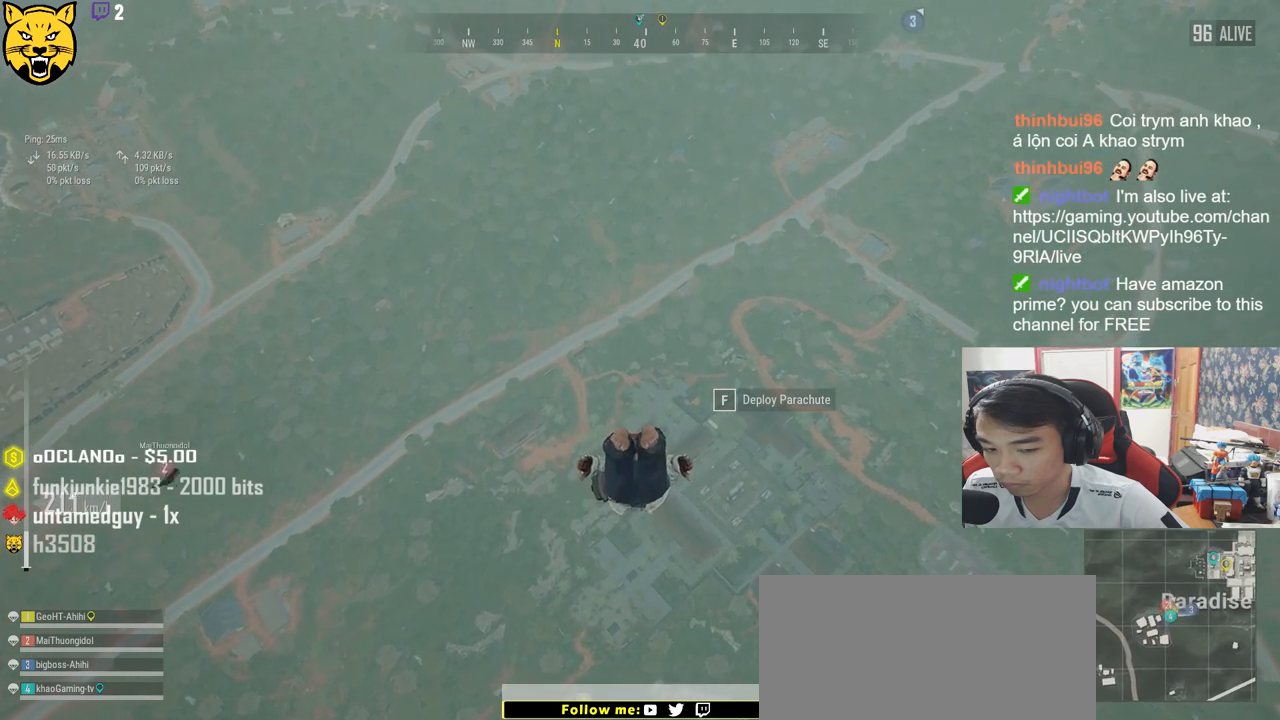
{"keys": ["shift", "w"], "mouse": [], "events": []}
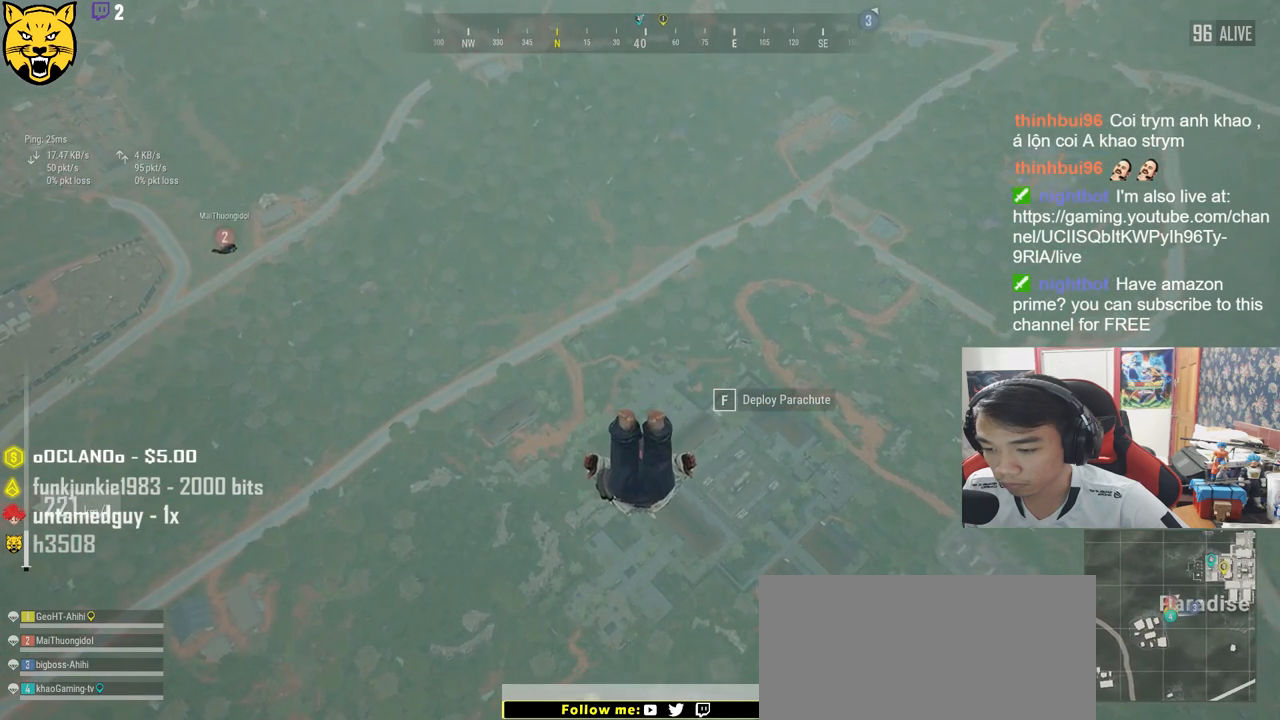
{"keys": ["shift", "w"], "mouse": [], "events": []}
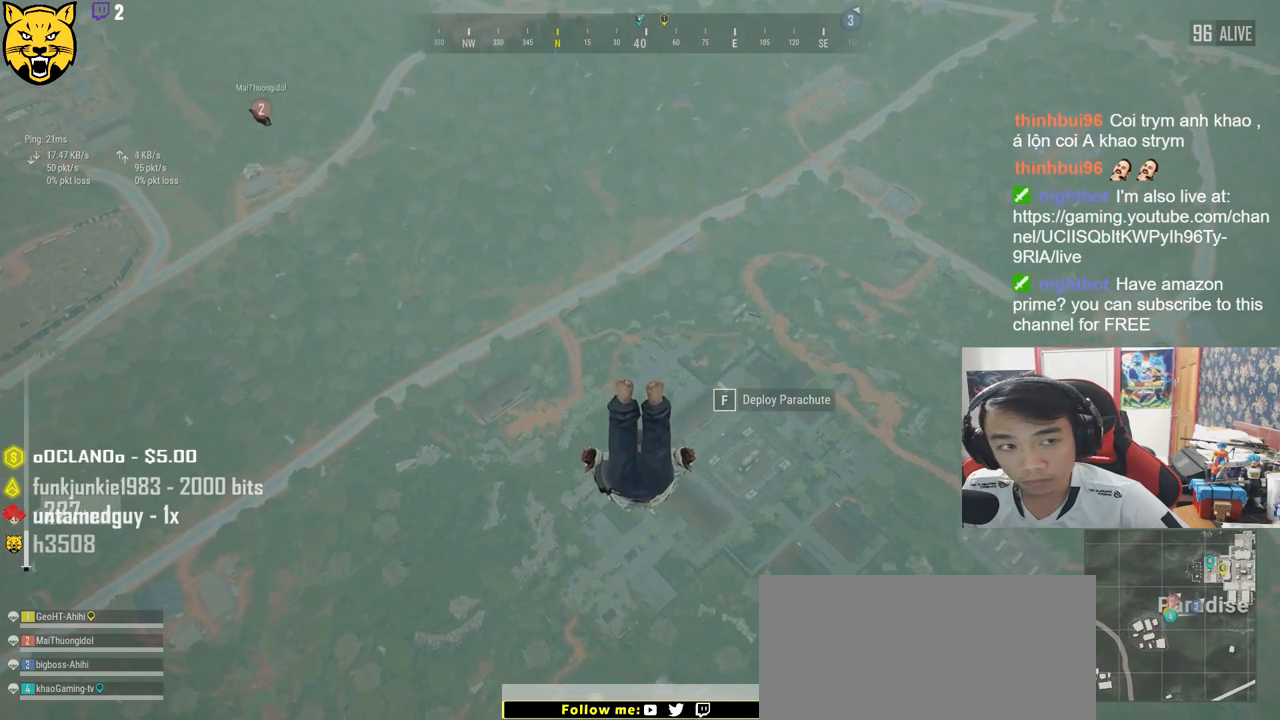
{"keys": ["shift", "w"], "mouse": [], "events": []}
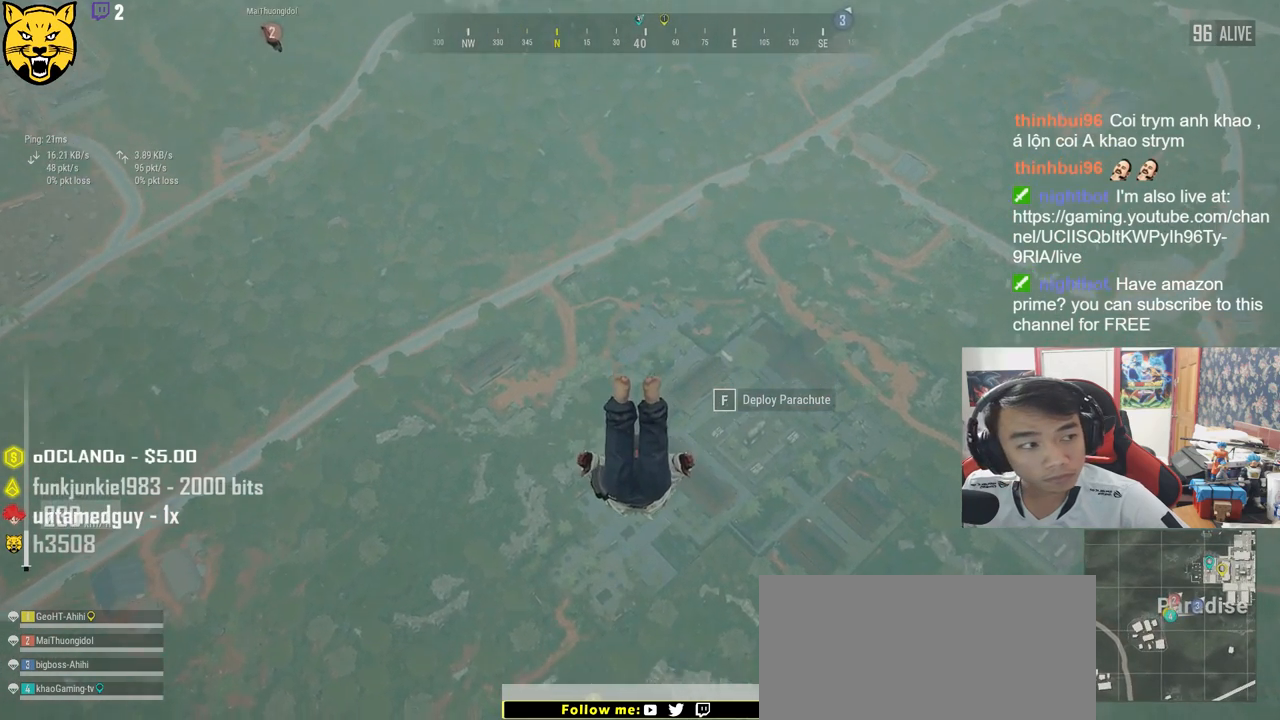
{"keys": ["shift", "w"], "mouse": [], "events": []}
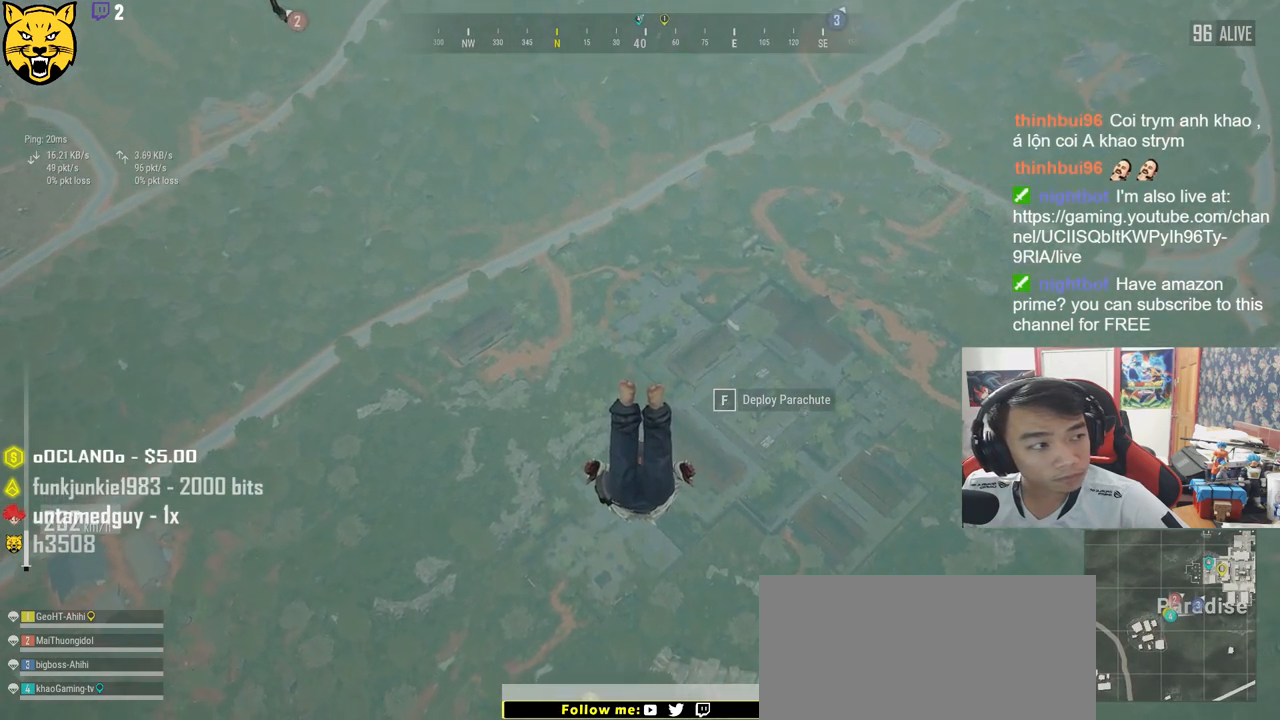
{"keys": ["shift", "w"], "mouse": [], "events": []}
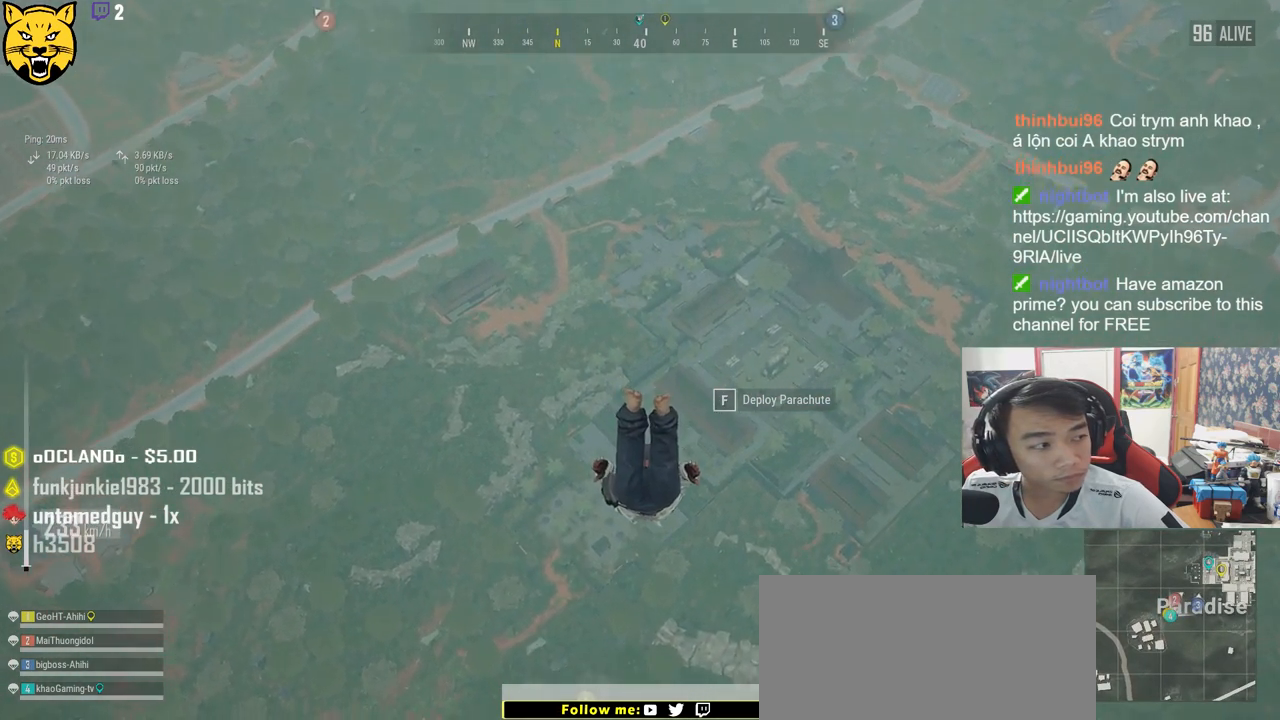
{"keys": ["shift", "w"], "mouse": [], "events": []}
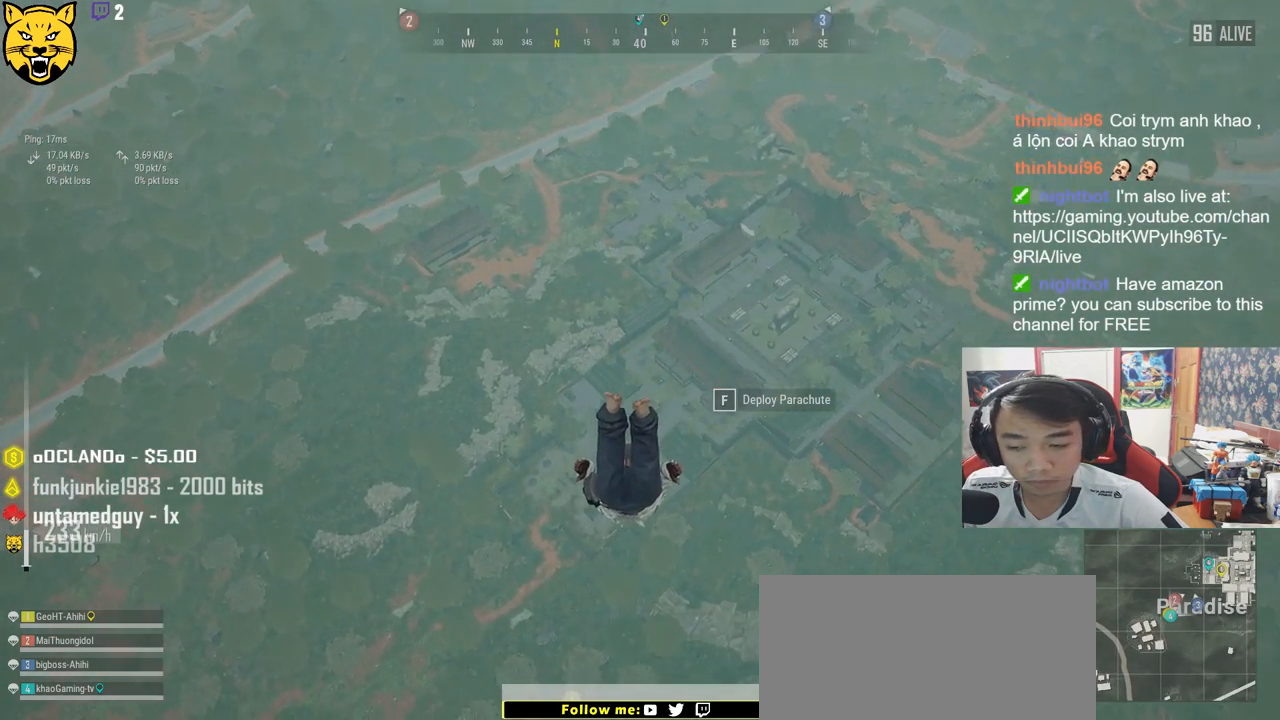
{"keys": ["shift", "w"], "mouse": [], "events": []}
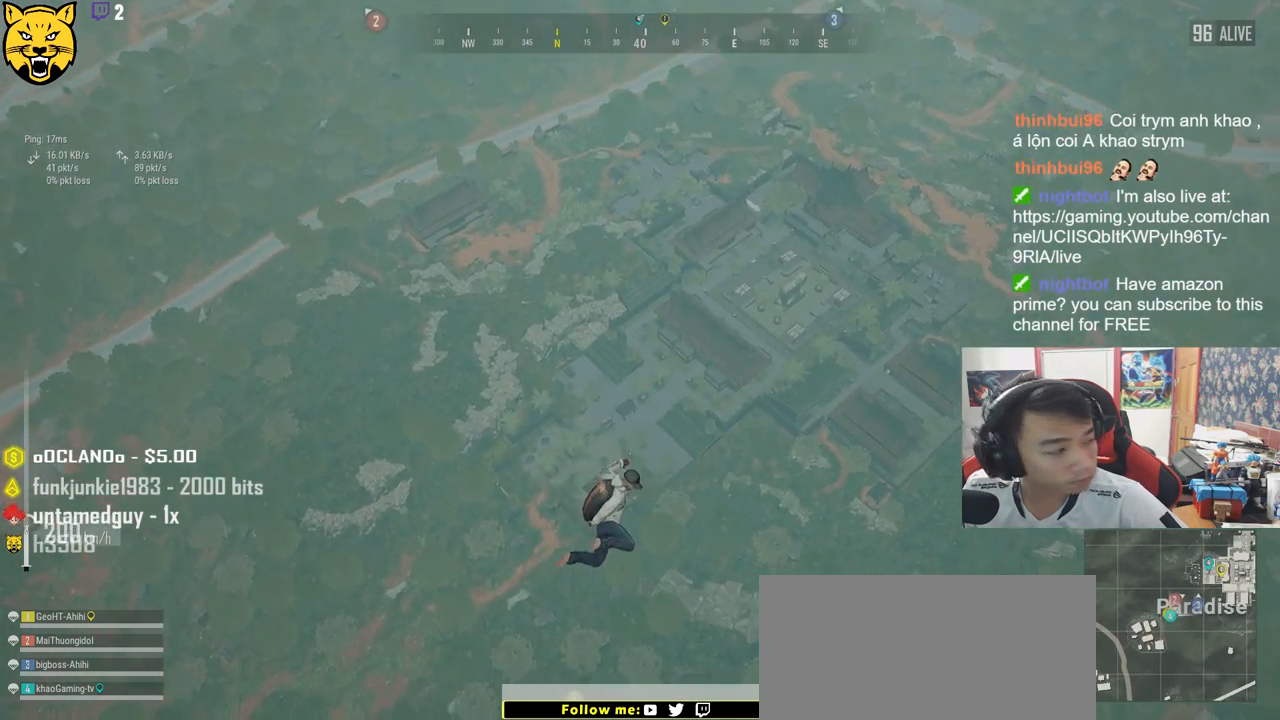
{"keys": ["w"], "mouse": [], "events": [[283, "shift", "up"]]}
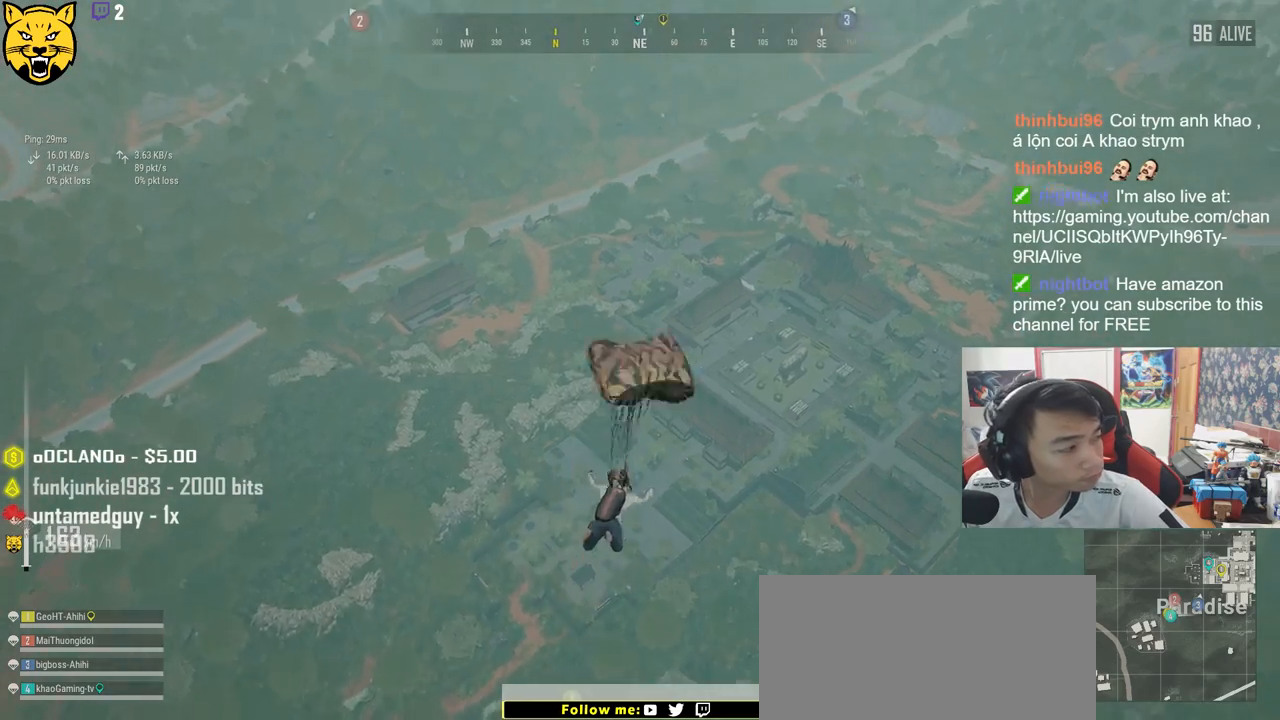
{"keys": ["w"], "mouse": [], "events": []}
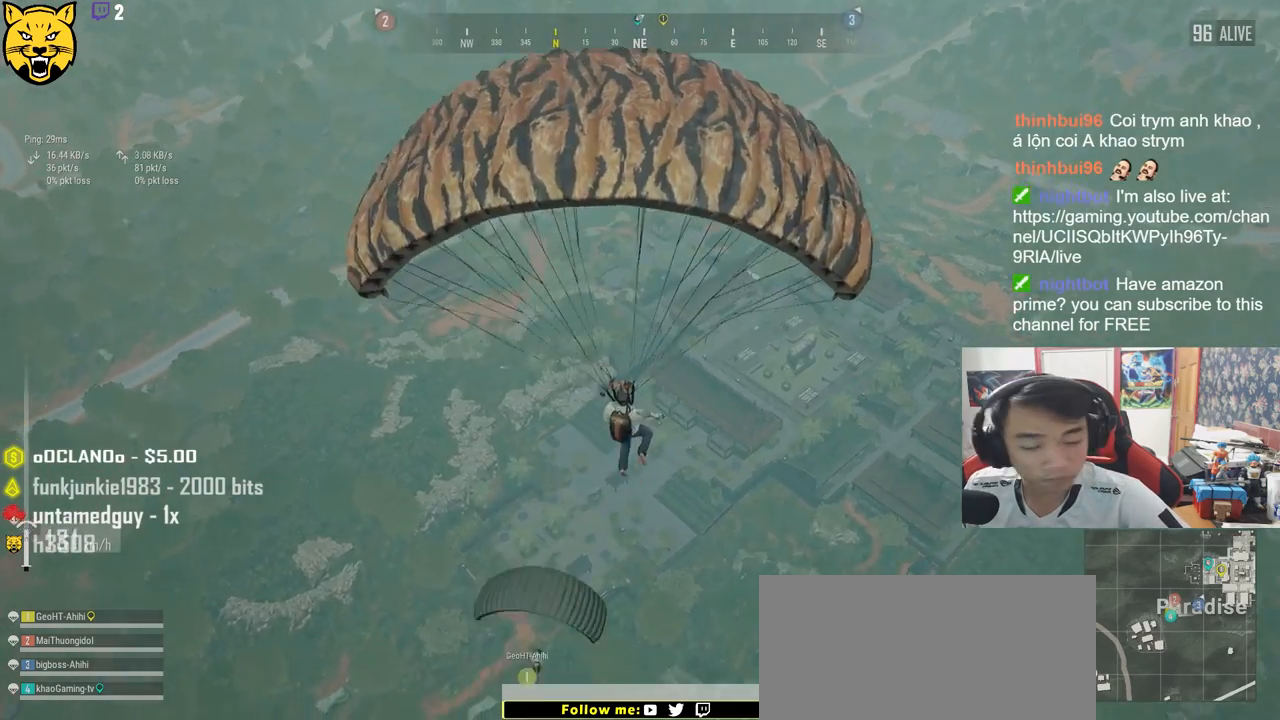
{"keys": ["w"], "mouse": [], "events": []}
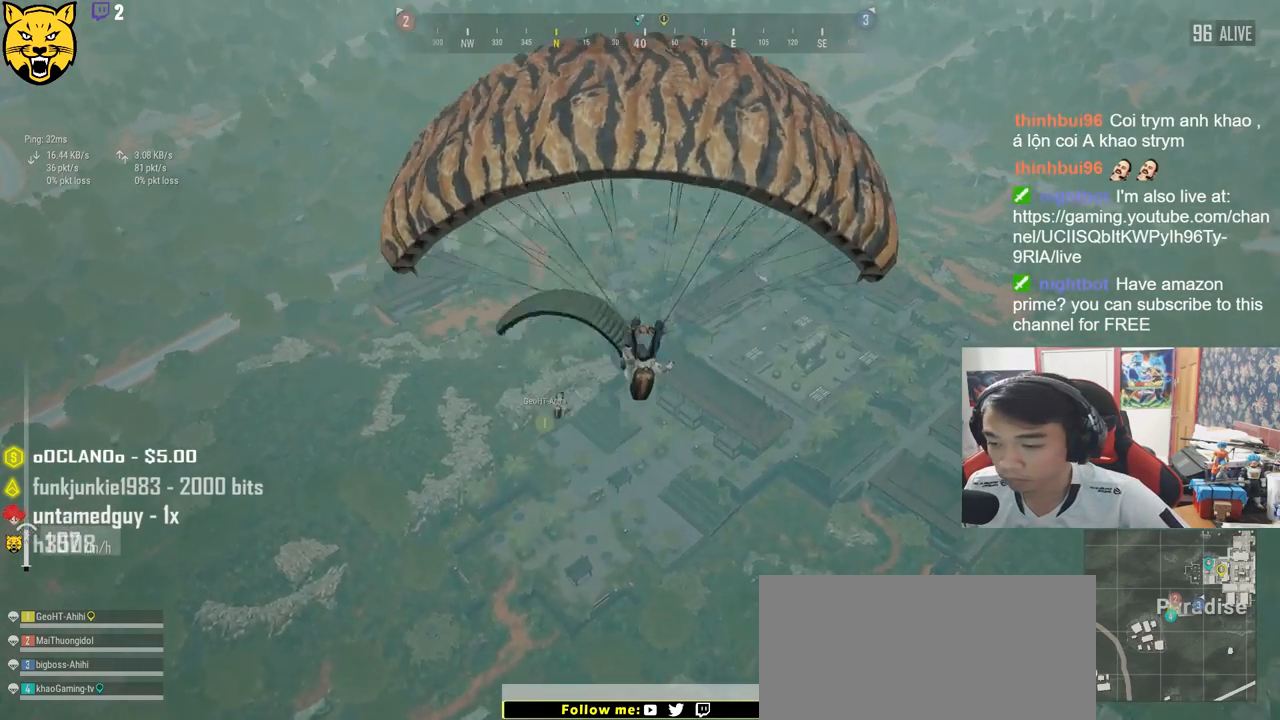
{"keys": ["v", "w"], "mouse": [], "events": [[367, "v", "down"]]}
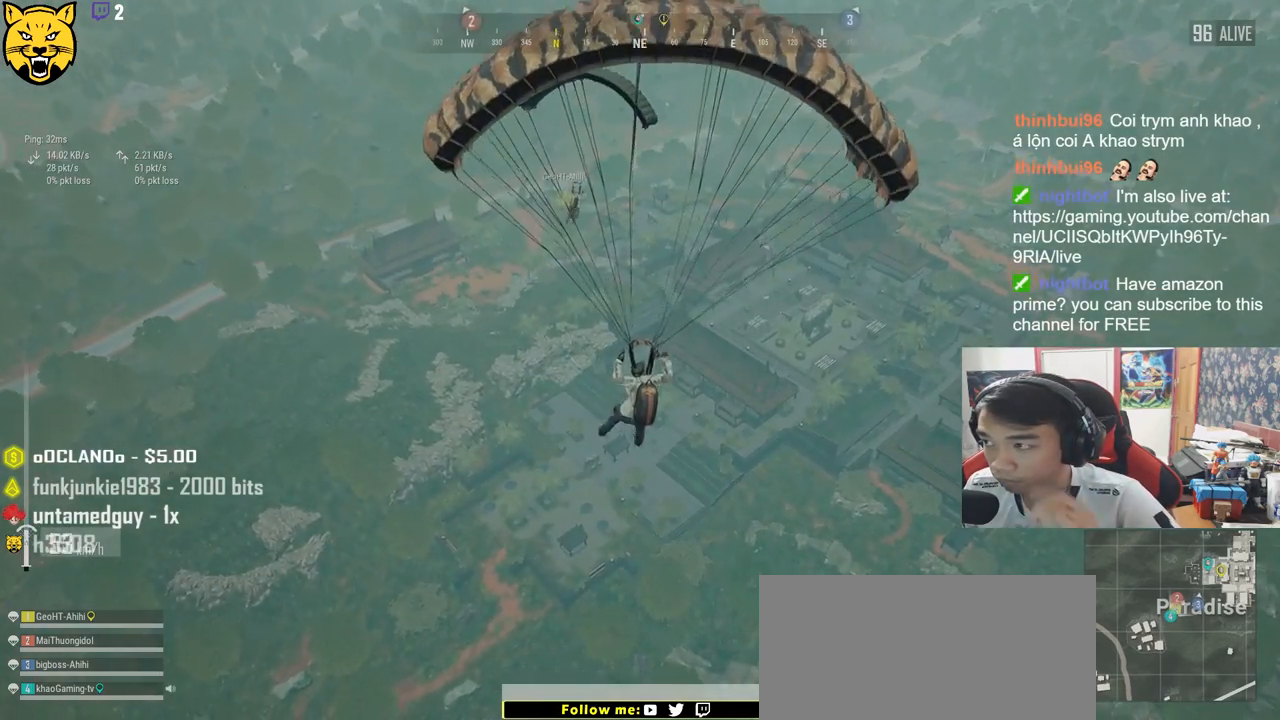
{"keys": ["w"], "mouse": [], "events": [[50, "v", "up"]]}
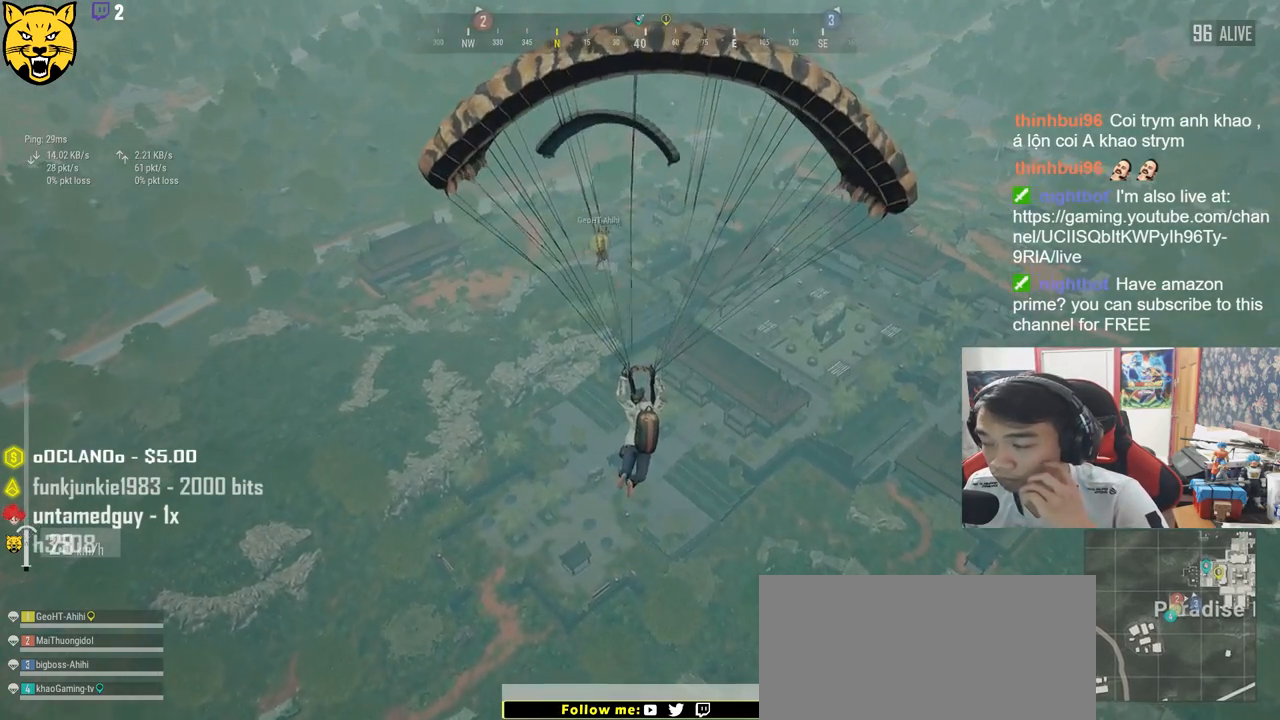
{"keys": ["w"], "mouse": [], "events": []}
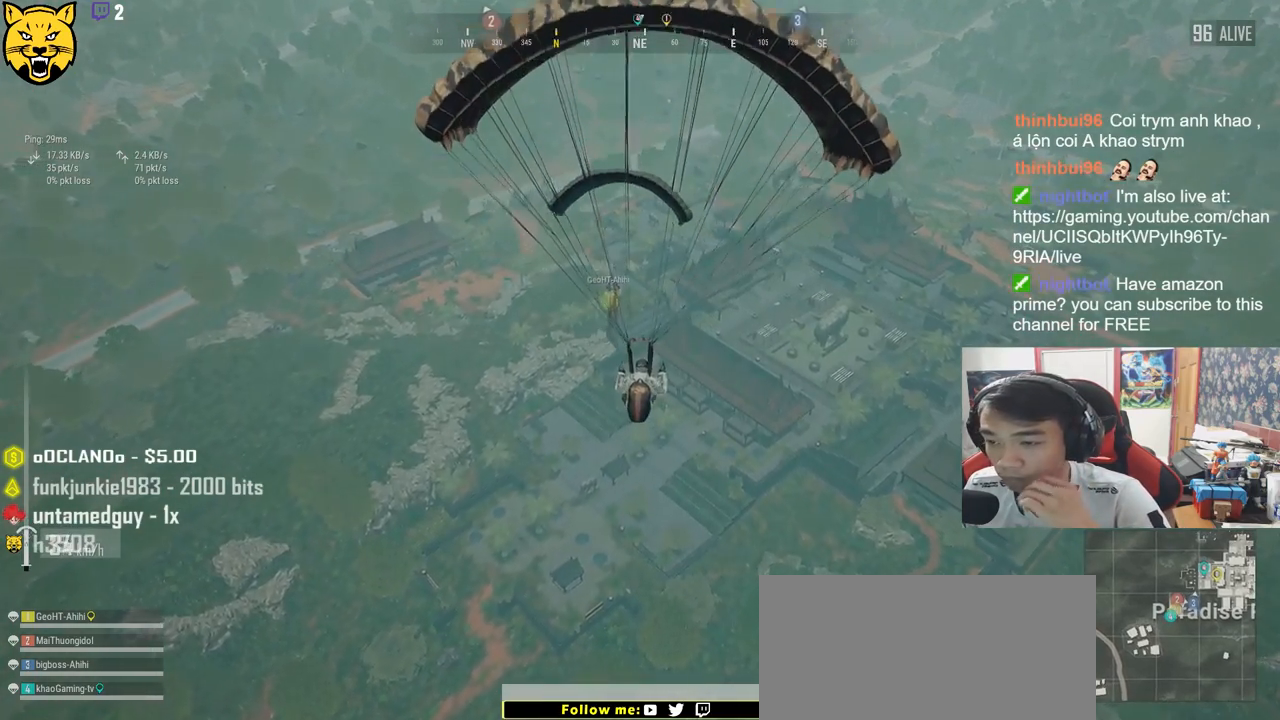
{"keys": ["w"], "mouse": [], "events": []}
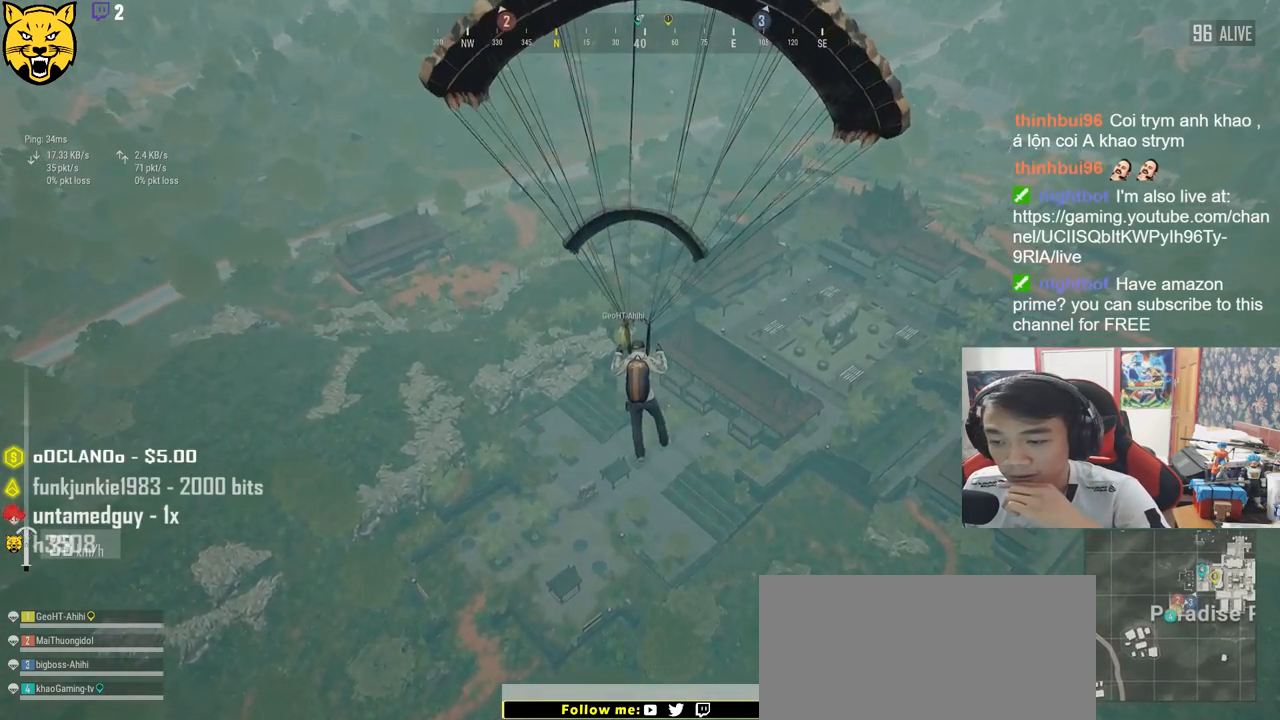
{"keys": ["w"], "mouse": [], "events": []}
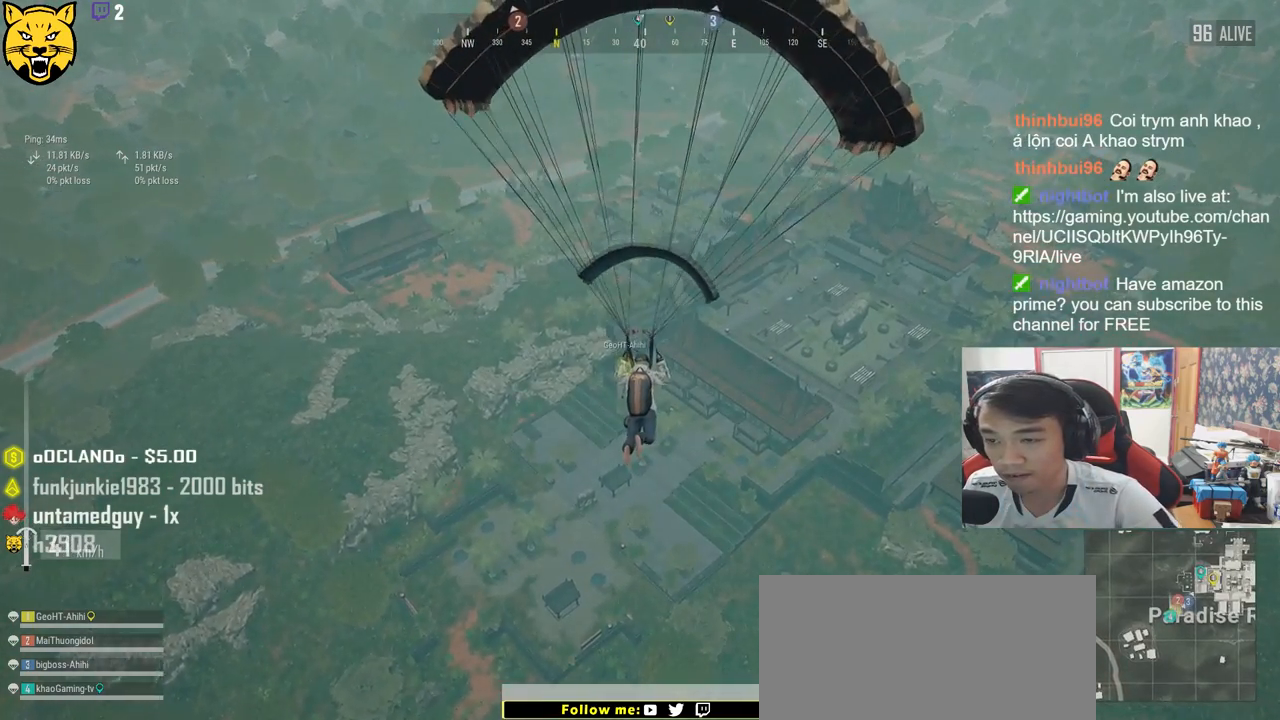
{"keys": ["w"], "mouse": [], "events": []}
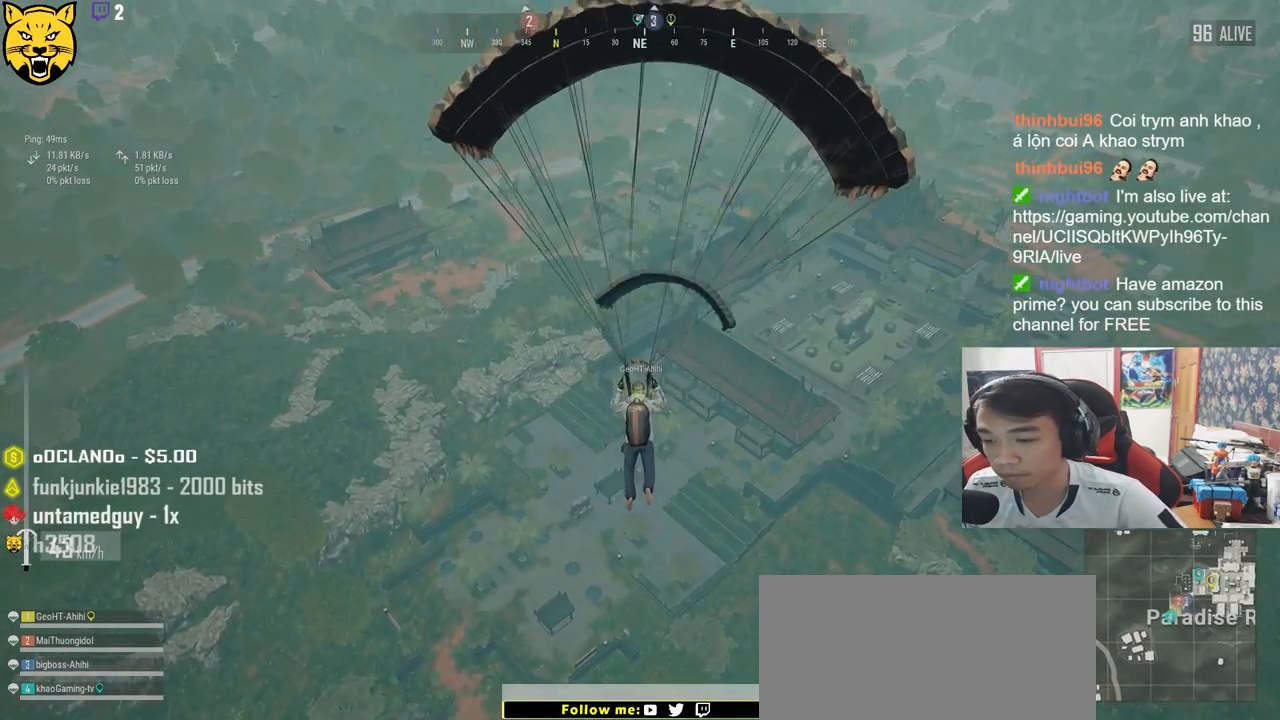
{"keys": ["w"], "mouse": [], "events": []}
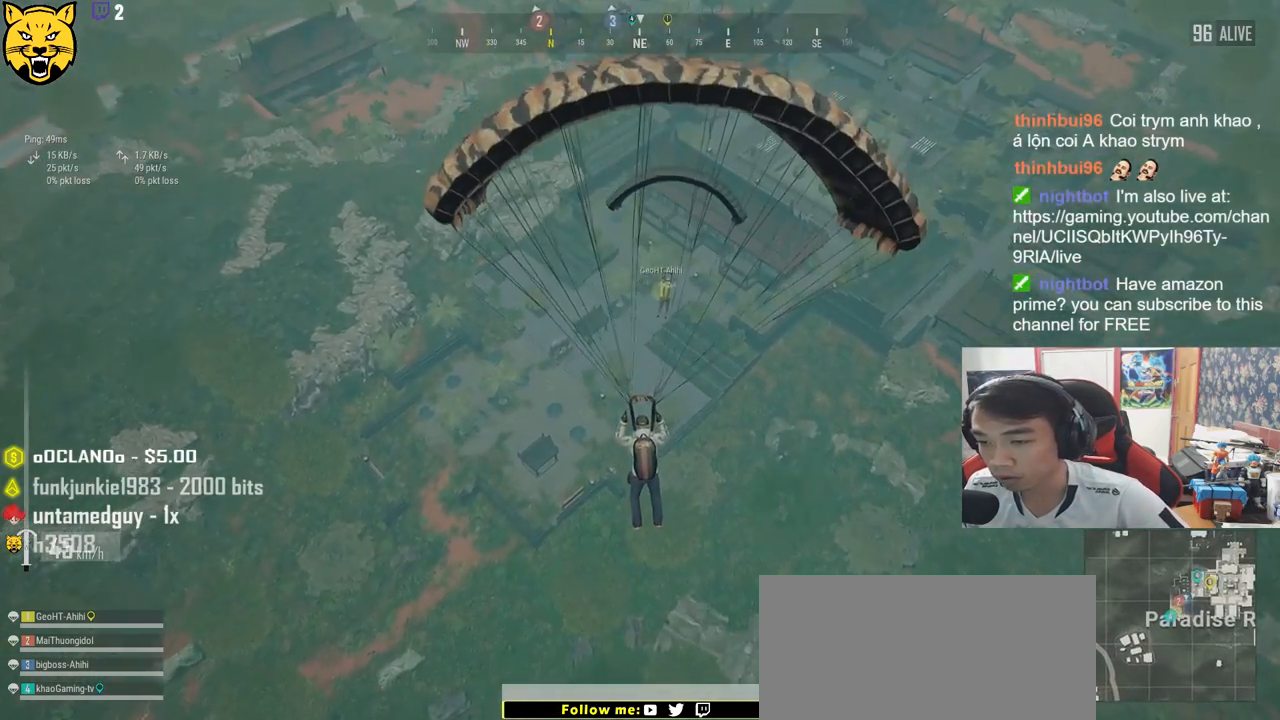
{"keys": ["w"], "mouse": [], "events": []}